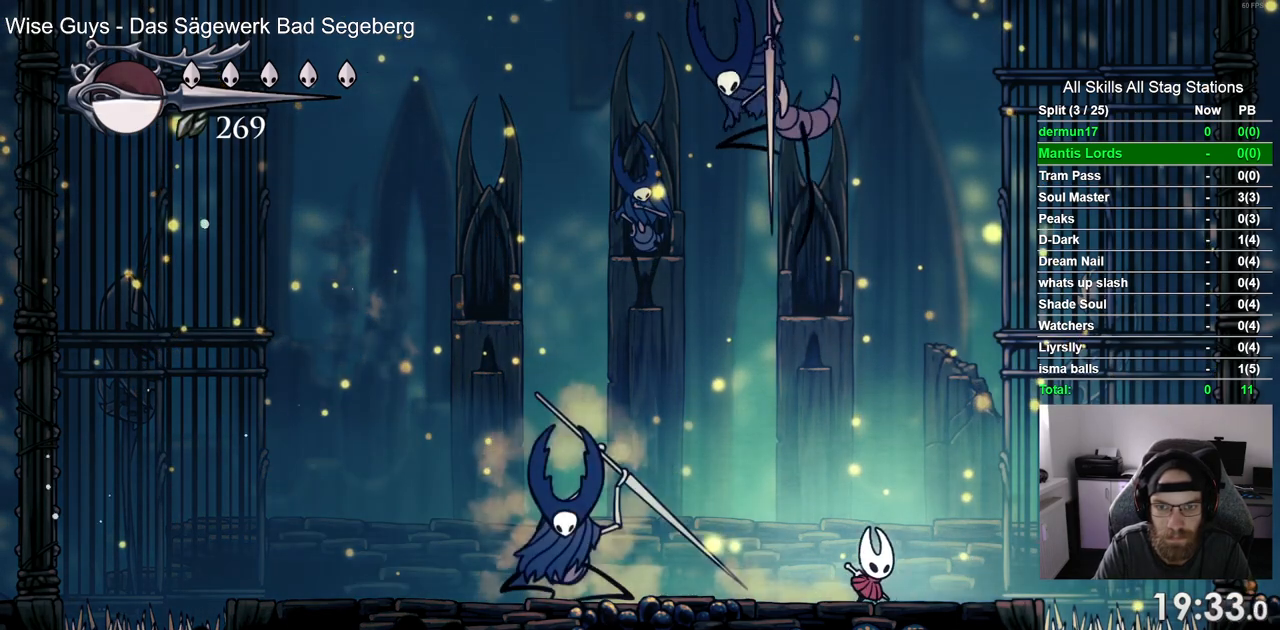
Gameplay with a controller (PlayStation layout); each line is a JSON object with the inputs held at the frame after it (dt_ms = milliseconds from this image to that frame). "events" lists button and stick changes between this image and that frame as [ms after this image, input, new state], when the widget could be followed in between. Not read: L3 R2 R3.
{"dt_ms": 500, "buttons": ["DPAD_RIGHT"], "left_stick": "center", "right_stick": "center", "events": [[167, "DPAD_LEFT", "down"], [250, "SQUARE", "down"], [267, "DPAD_LEFT", "up"], [383, "SQUARE", "up"]]}
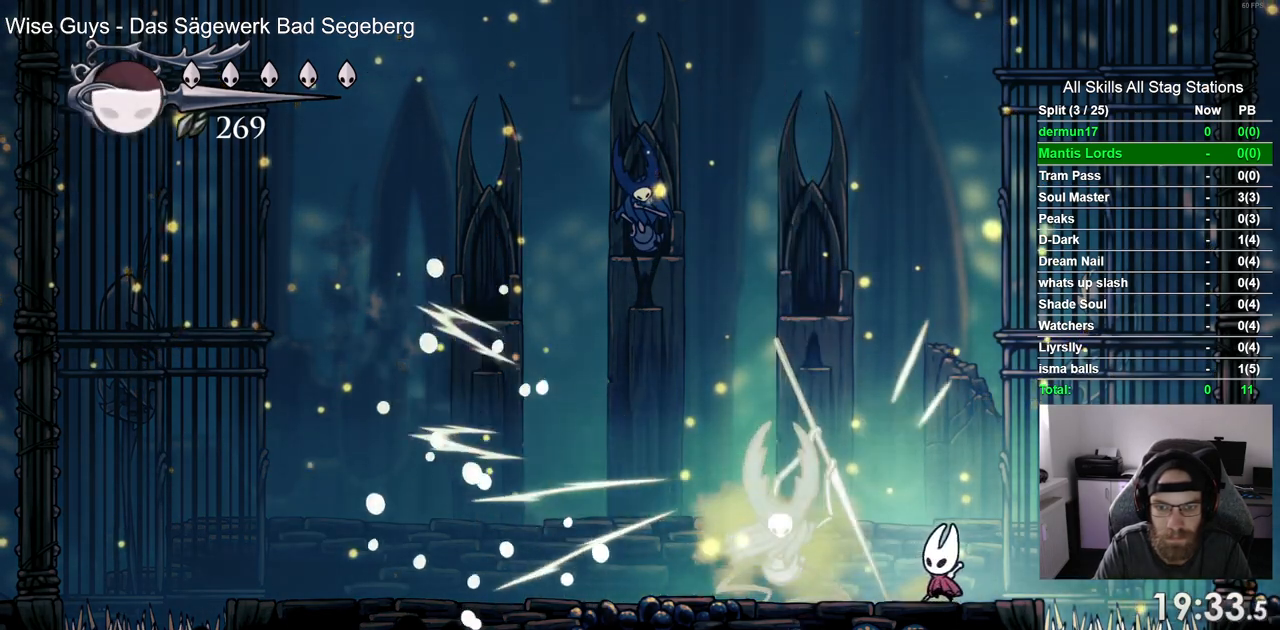
{"dt_ms": 500, "buttons": ["DPAD_LEFT"], "left_stick": "center", "right_stick": "center", "events": [[50, "DPAD_RIGHT", "up"], [100, "DPAD_LEFT", "down"], [133, "SQUARE", "down"], [183, "DPAD_LEFT", "up"], [250, "SQUARE", "up"], [450, "DPAD_LEFT", "down"]]}
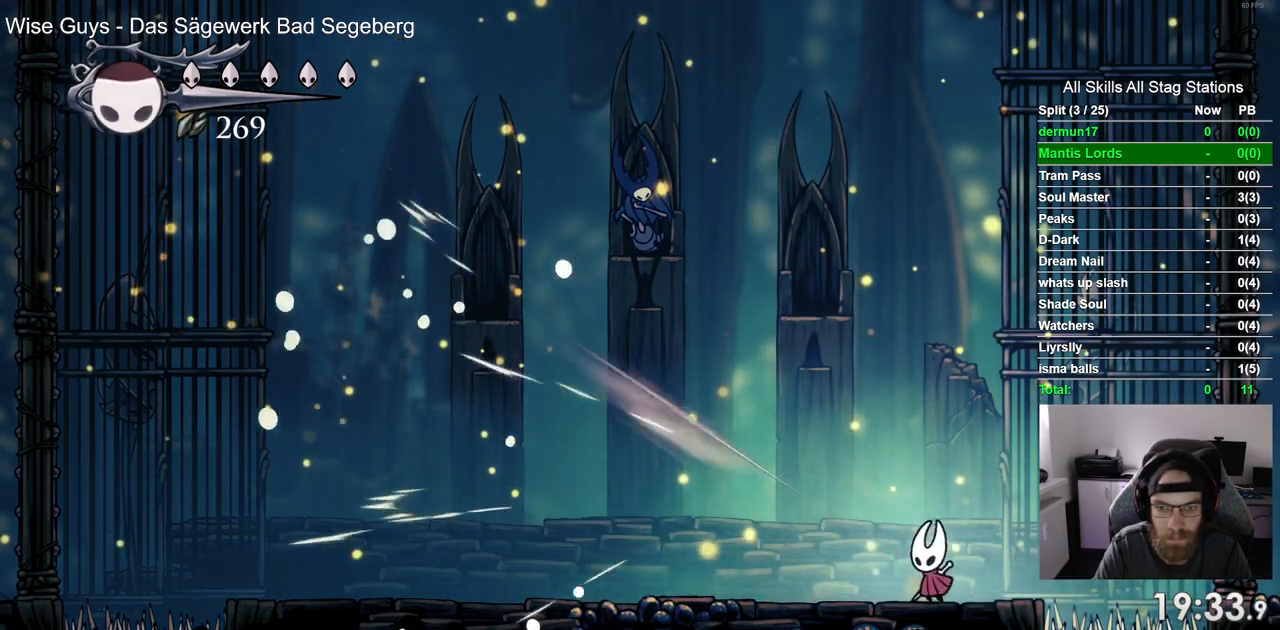
{"dt_ms": 500, "buttons": ["DPAD_LEFT"], "left_stick": "center", "right_stick": "center", "events": []}
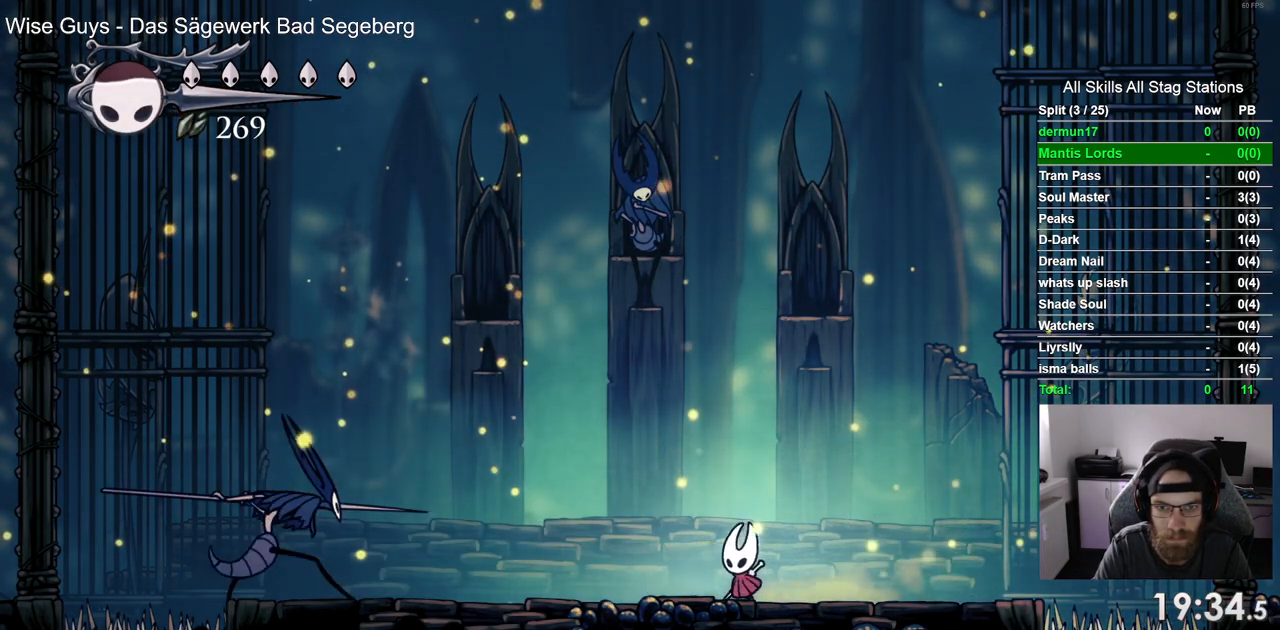
{"dt_ms": 1000, "buttons": [], "left_stick": "center", "right_stick": "center"}
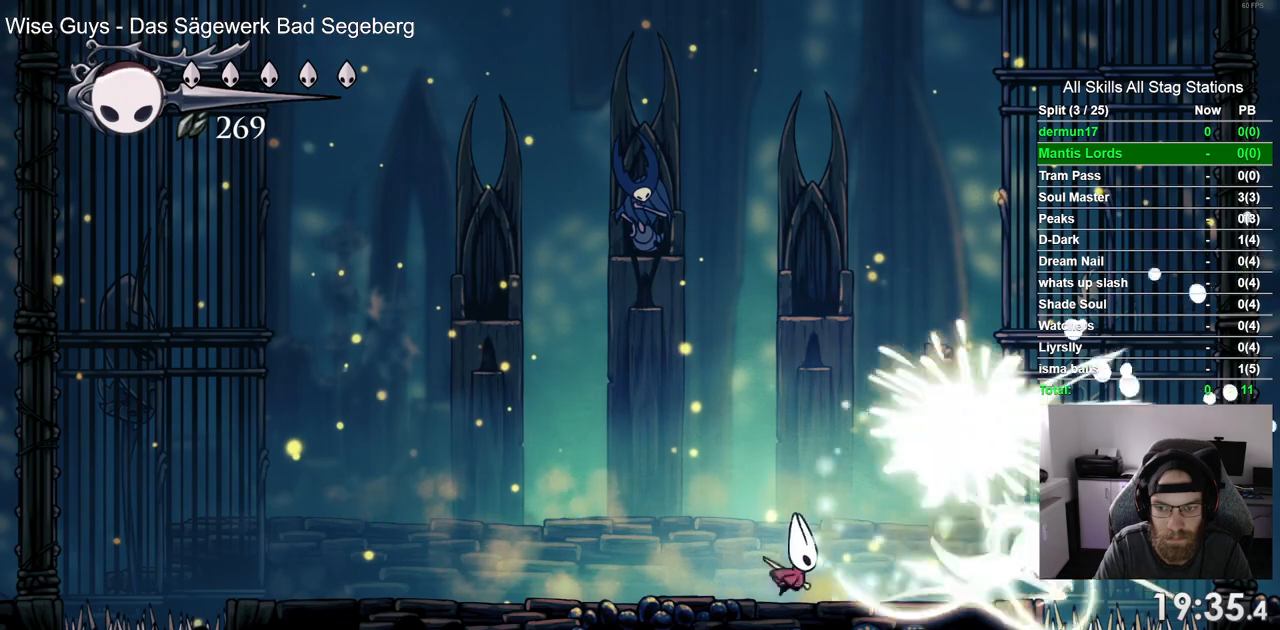
{"dt_ms": 500, "buttons": ["CROSS"], "left_stick": "center", "right_stick": "center", "events": [[167, "DPAD_LEFT", "down"], [433, "CROSS", "down"], [483, "DPAD_LEFT", "up"]]}